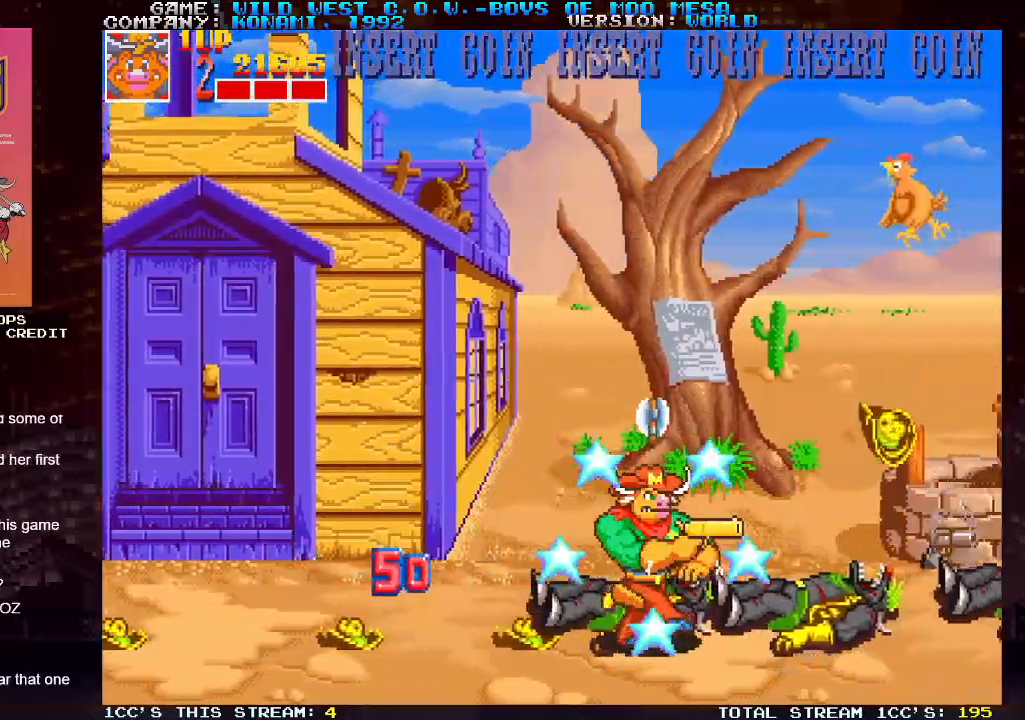
Gameplay with a controller (arcade stick); each line is a JSON object with the inputs held at the frame after it. "events" lists button and stick changes between this image and that frame as [ms after this image, input, new state], when the widget could be followed in between. Not read: L3 R3.
{"buttons": [], "left_stick": "up", "events": [[17, "SQUARE", "up"], [83, "SQUARE", "down"], [133, "SQUARE", "up"], [167, "SQUARE", "down"], [200, "SQUARE", "up"], [267, "SQUARE", "down"], [300, "SQUARE", "up"], [350, "SQUARE", "down"], [383, "SQUARE", "up"], [383, "left_stick", "up"], [450, "SQUARE", "down"], [500, "SQUARE", "up"]]}
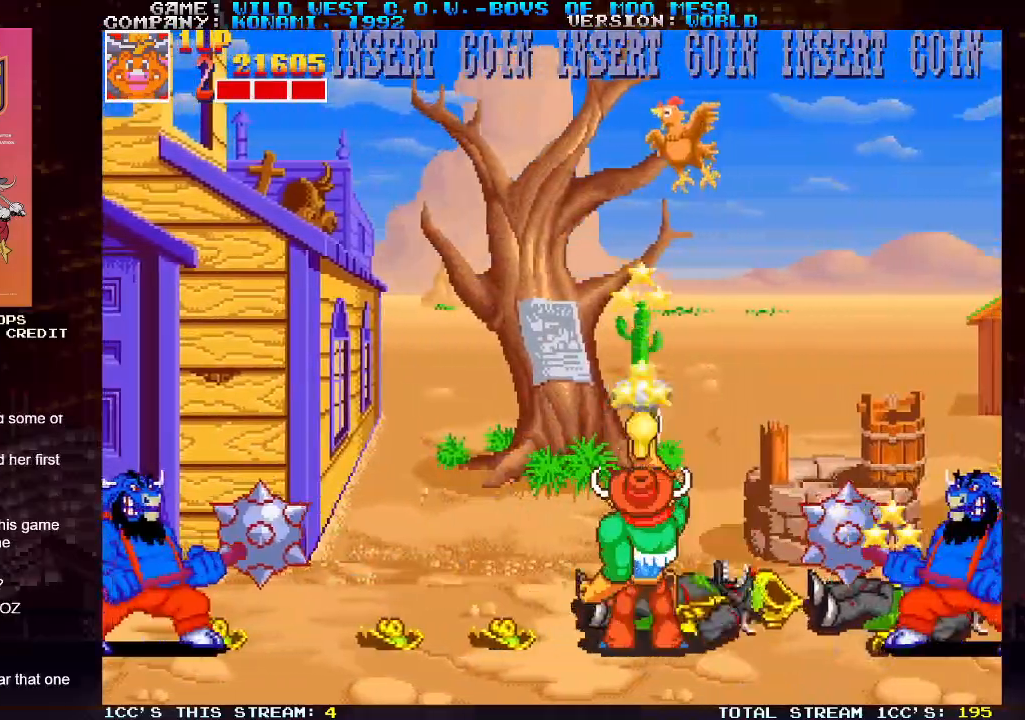
{"buttons": [], "left_stick": "center", "events": [[33, "SQUARE", "down"], [67, "SQUARE", "up"], [150, "SQUARE", "down"], [200, "SQUARE", "up"], [200, "left_stick", "right"], [217, "SQUARE", "down"], [267, "SQUARE", "up"], [333, "left_stick", "center"], [350, "SQUARE", "down"], [367, "SQUARE", "up"], [417, "SQUARE", "down"], [450, "SQUARE", "up"]]}
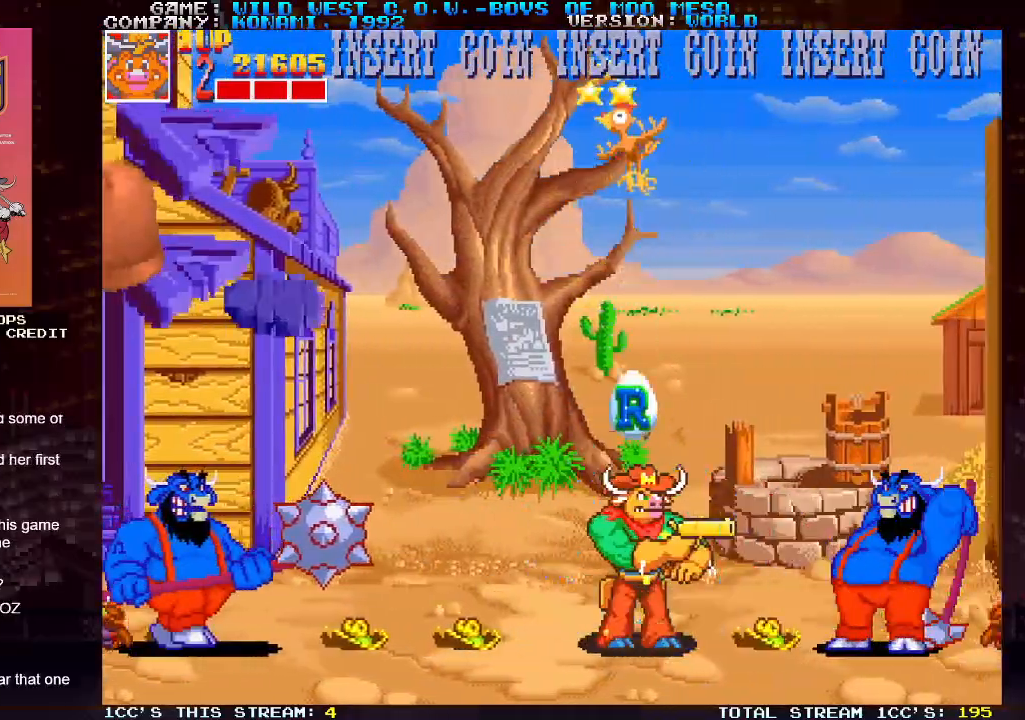
{"buttons": [], "left_stick": "right", "events": [[17, "SQUARE", "down"], [133, "SQUARE", "up"], [167, "SQUARE", "down"], [217, "SQUARE", "up"], [250, "SQUARE", "down"], [250, "left_stick", "right"], [283, "SQUARE", "up"], [350, "SQUARE", "down"], [400, "SQUARE", "up"], [417, "SQUARE", "down"], [483, "SQUARE", "up"]]}
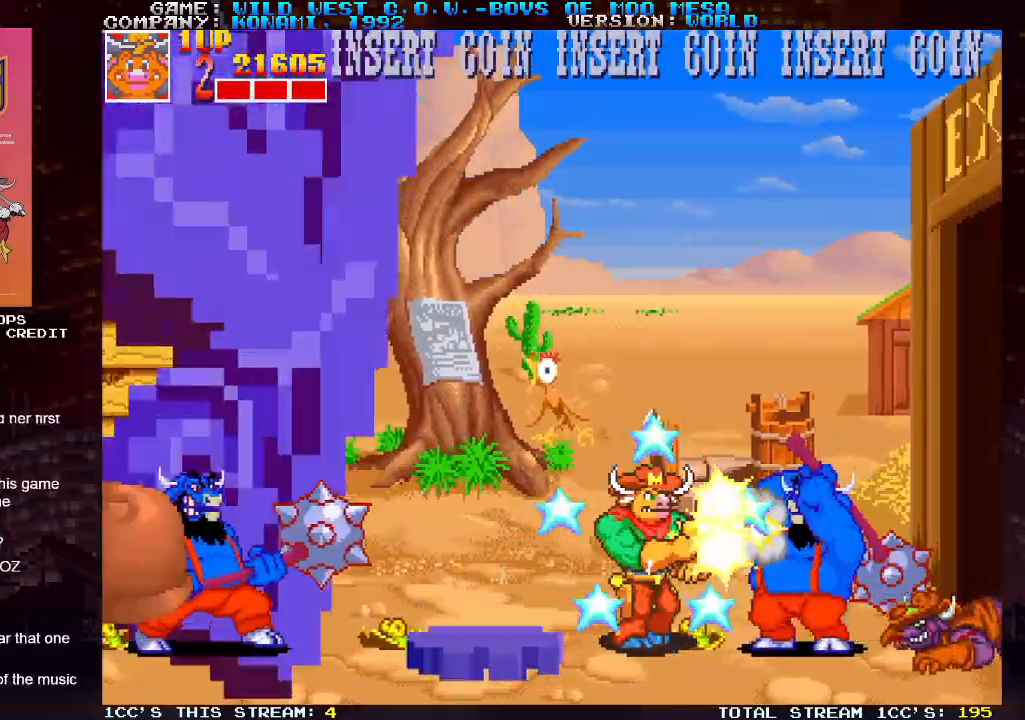
{"buttons": ["SQUARE"], "left_stick": "down", "events": [[33, "SQUARE", "down"], [83, "SQUARE", "up"], [117, "SQUARE", "down"], [150, "SQUARE", "up"], [200, "left_stick", "down"], [217, "SQUARE", "down"], [250, "SQUARE", "up"], [283, "SQUARE", "down"], [317, "SQUARE", "up"], [383, "SQUARE", "down"], [433, "SQUARE", "up"], [450, "SQUARE", "down"]]}
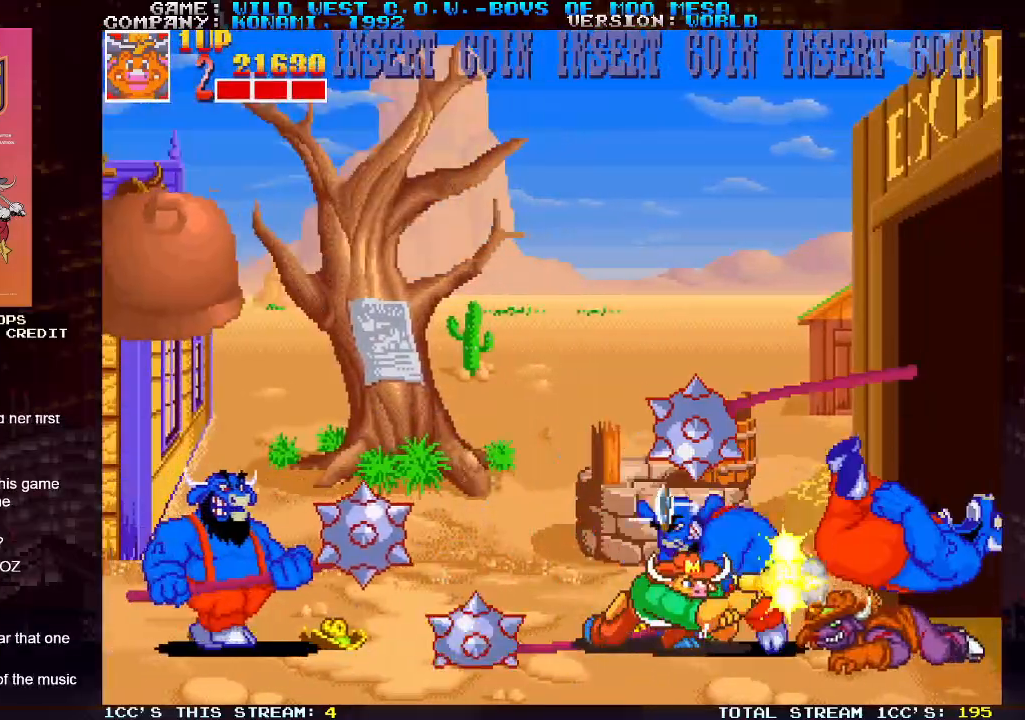
{"buttons": [], "left_stick": "left", "events": [[17, "SQUARE", "up"], [67, "SQUARE", "down"], [100, "SQUARE", "up"], [133, "SQUARE", "down"], [133, "left_stick", "left"], [183, "SQUARE", "up"], [250, "SQUARE", "down"], [283, "SQUARE", "up"], [317, "SQUARE", "down"], [367, "SQUARE", "up"], [433, "SQUARE", "down"], [483, "SQUARE", "up"]]}
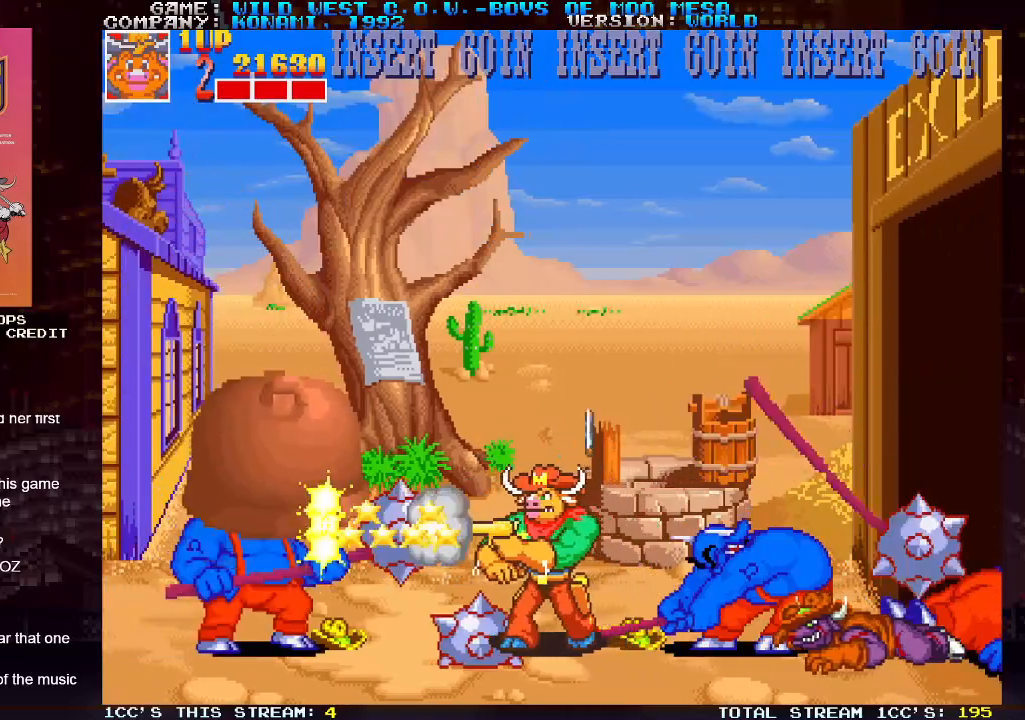
{"buttons": [], "left_stick": "right", "events": [[17, "SQUARE", "down"], [67, "SQUARE", "up"], [133, "SQUARE", "down"], [183, "SQUARE", "up"], [200, "SQUARE", "down"], [217, "left_stick", "center"], [250, "SQUARE", "up"], [283, "left_stick", "right"], [317, "SQUARE", "down"], [383, "SQUARE", "up"], [400, "SQUARE", "down"], [450, "SQUARE", "up"]]}
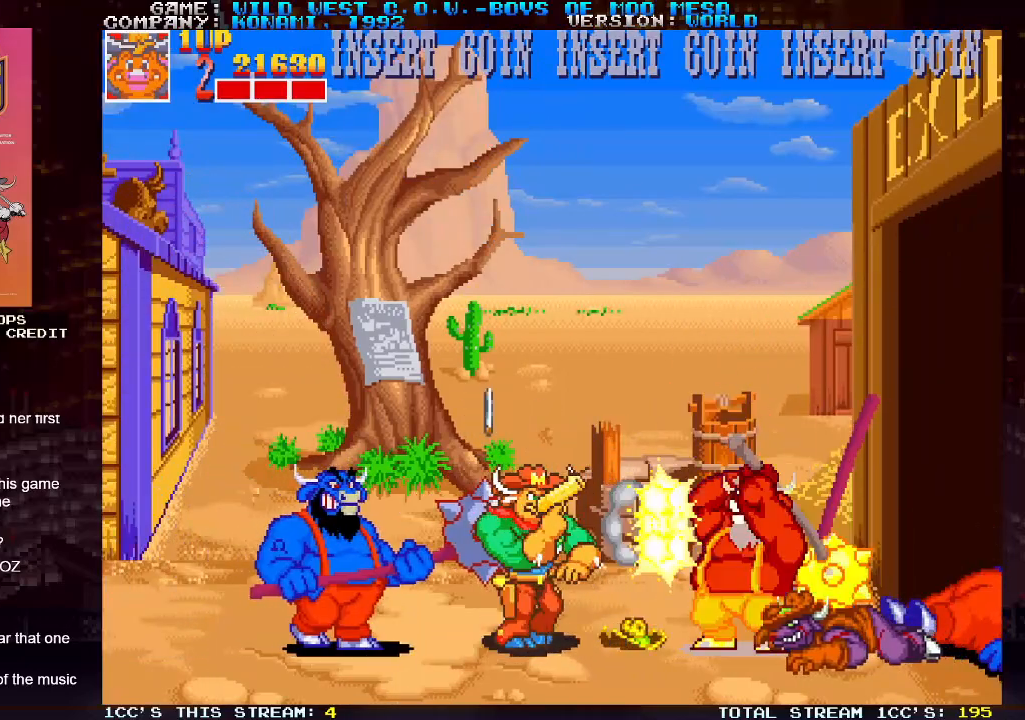
{"buttons": ["SQUARE"], "left_stick": "left", "events": [[17, "SQUARE", "down"], [133, "SQUARE", "up"], [167, "left_stick", "down"], [217, "SQUARE", "down"], [267, "SQUARE", "up"], [267, "left_stick", "left"], [283, "SQUARE", "down"], [333, "SQUARE", "up"], [400, "SQUARE", "down"], [450, "SQUARE", "up"], [467, "SQUARE", "down"]]}
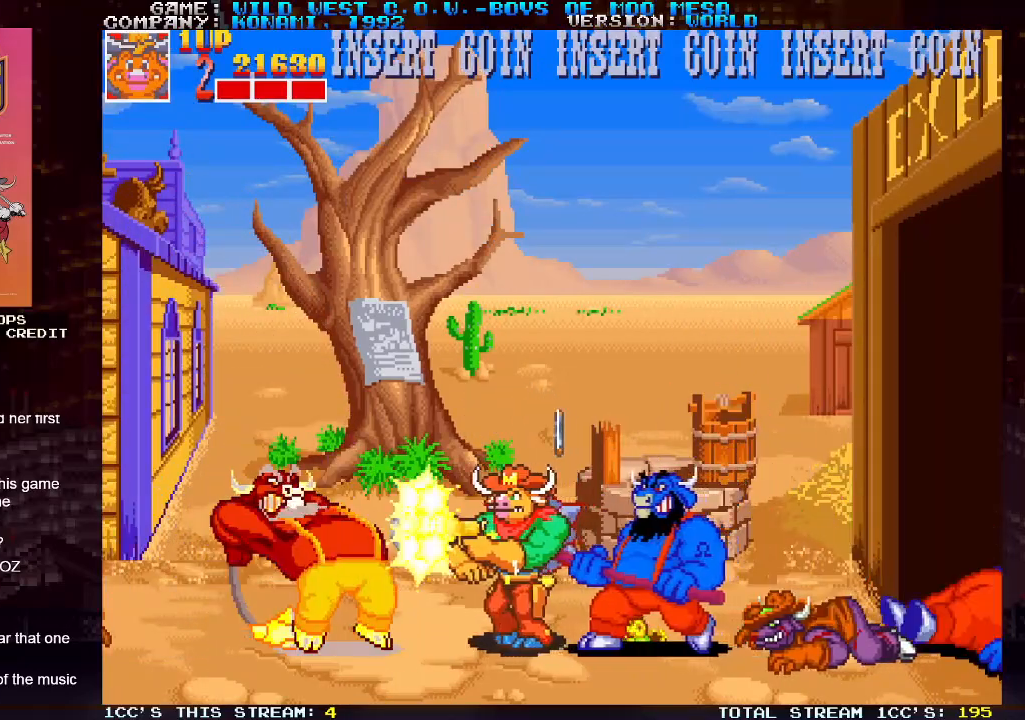
{"buttons": ["SQUARE"], "left_stick": "left", "events": [[17, "SQUARE", "up"], [67, "SQUARE", "down"], [117, "SQUARE", "up"], [150, "SQUARE", "down"], [200, "SQUARE", "up"], [250, "SQUARE", "down"], [317, "SQUARE", "up"], [333, "SQUARE", "down"], [400, "SQUARE", "up"], [450, "SQUARE", "down"]]}
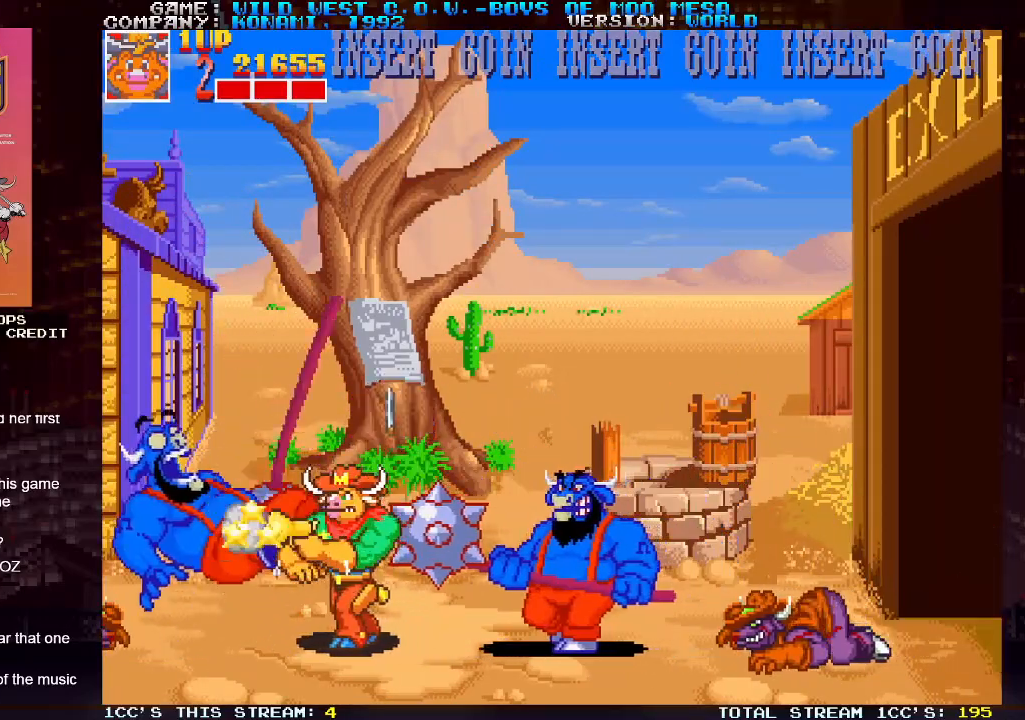
{"buttons": [], "left_stick": "down", "events": [[17, "SQUARE", "up"], [33, "SQUARE", "down"], [100, "SQUARE", "up"], [133, "left_stick", "center"], [183, "left_stick", "right"], [200, "SQUARE", "down"], [233, "SQUARE", "up"], [250, "SQUARE", "down"], [283, "SQUARE", "up"], [300, "left_stick", "center"], [383, "SQUARE", "down"], [417, "SQUARE", "up"], [417, "left_stick", "down"], [450, "SQUARE", "down"], [483, "SQUARE", "up"]]}
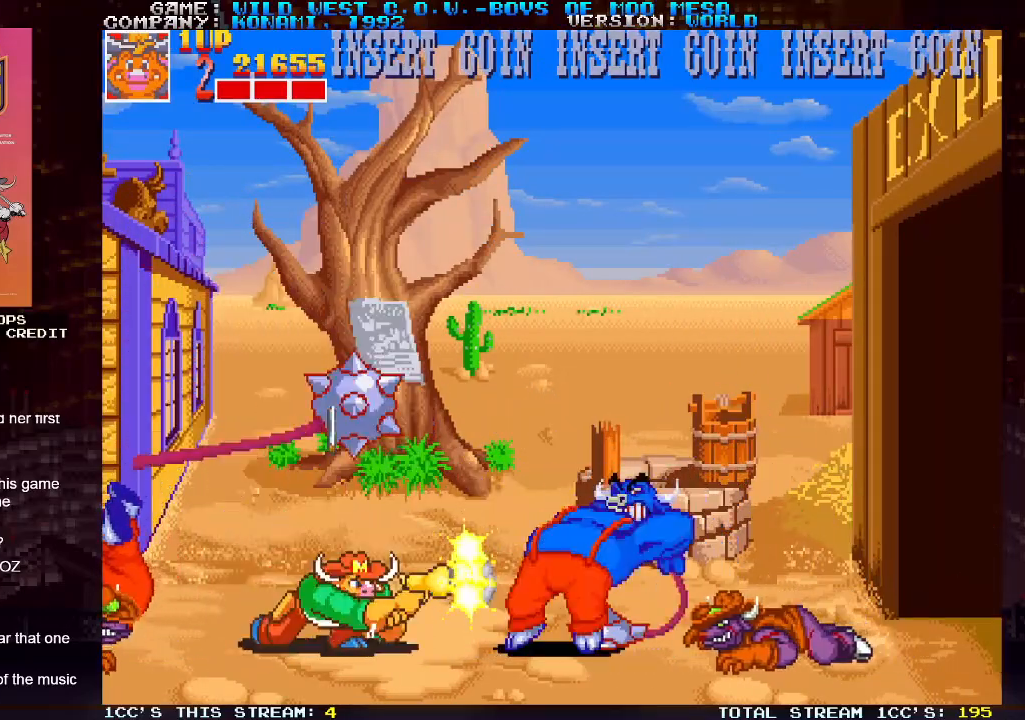
{"buttons": ["SQUARE"], "left_stick": "right", "events": [[50, "SQUARE", "down"], [100, "SQUARE", "up"], [117, "SQUARE", "down"], [167, "SQUARE", "up"], [217, "SQUARE", "down"], [267, "SQUARE", "up"], [300, "SQUARE", "down"], [350, "SQUARE", "up"], [400, "SQUARE", "down"], [433, "SQUARE", "up"], [450, "left_stick", "right"], [483, "SQUARE", "down"]]}
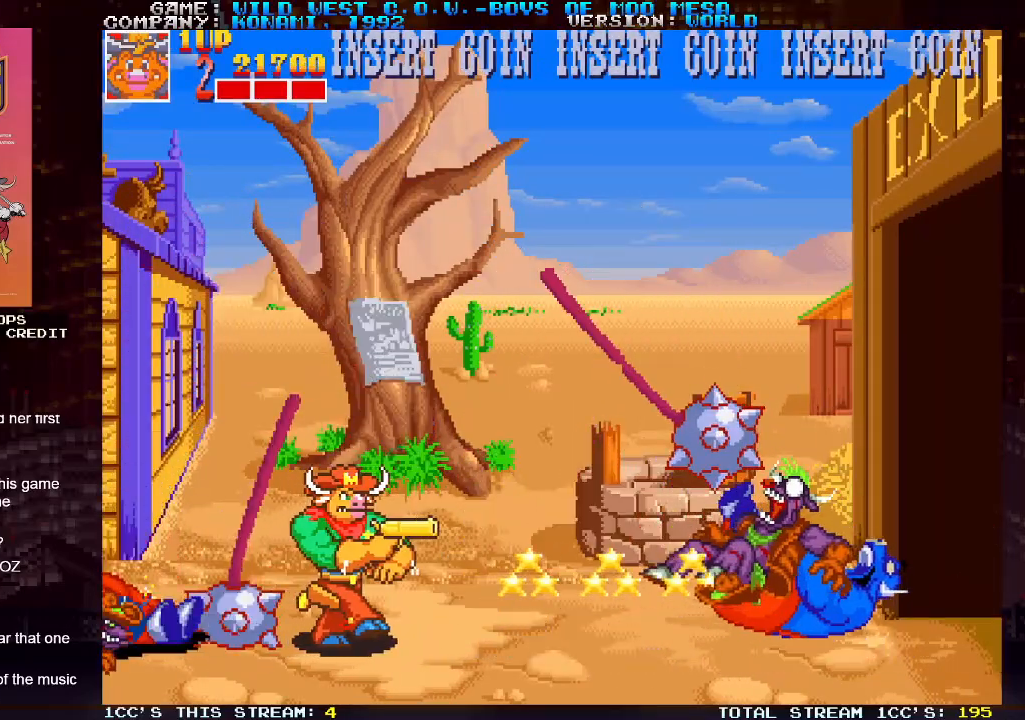
{"buttons": [], "left_stick": "left", "events": [[17, "SQUARE", "up"], [450, "left_stick", "left"]]}
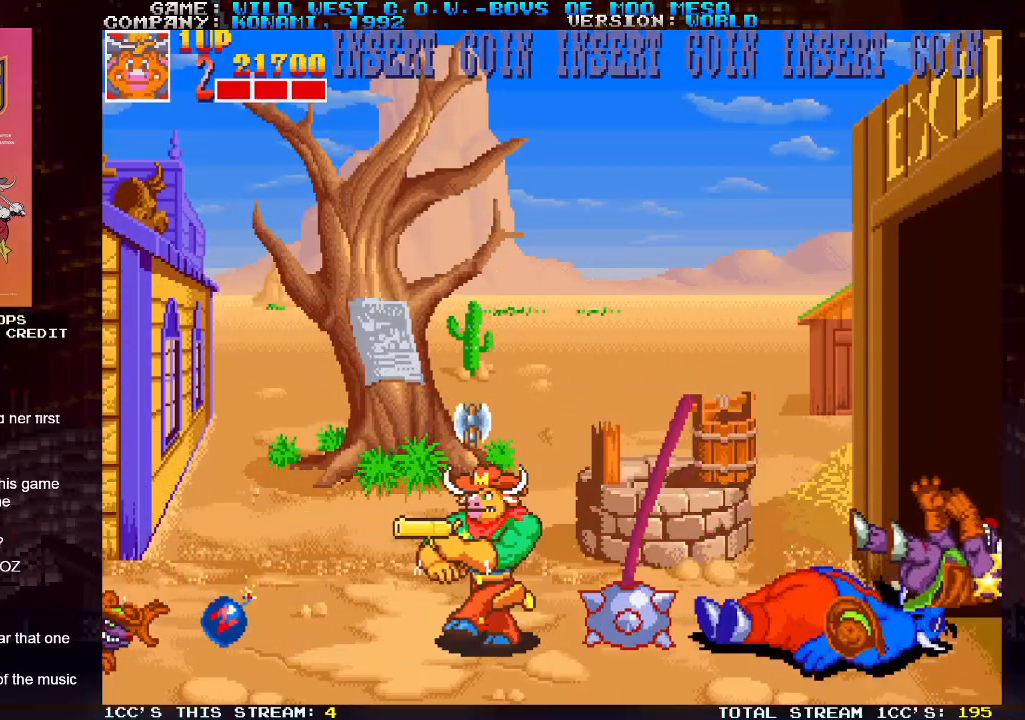
{"buttons": ["TRIANGLE"], "left_stick": "right", "events": [[33, "SQUARE", "down"], [33, "left_stick", "down"], [67, "SQUARE", "up"], [100, "SQUARE", "down"], [150, "SQUARE", "up"], [200, "SQUARE", "down"], [233, "SQUARE", "up"], [317, "left_stick", "right"], [450, "TRIANGLE", "down"]]}
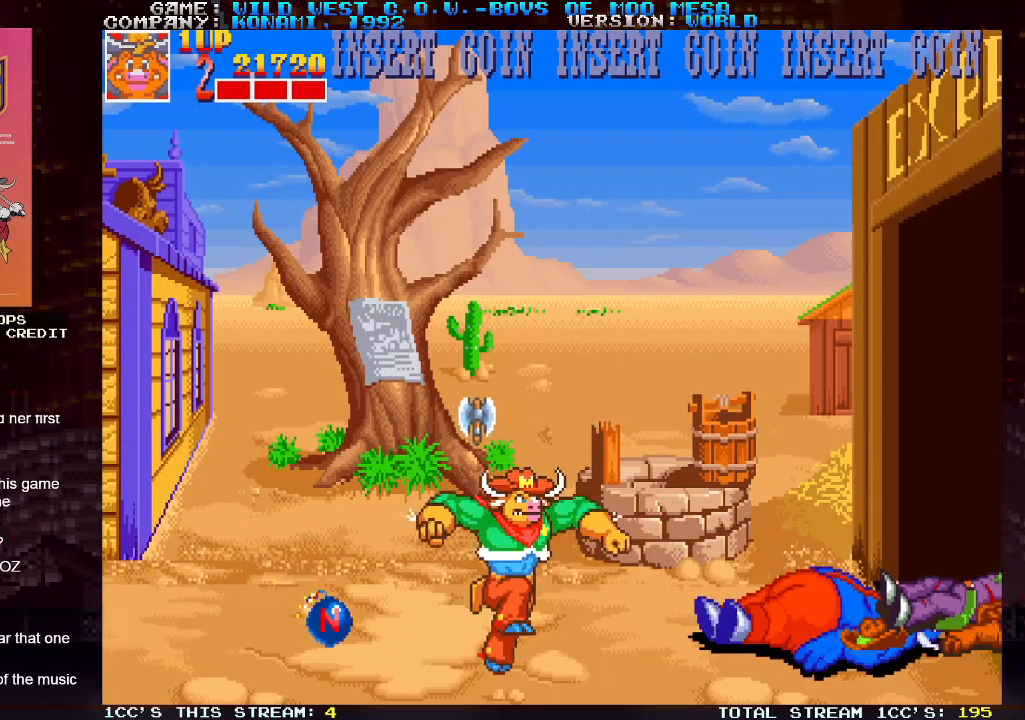
{"buttons": [], "left_stick": "down-right", "events": [[117, "TRIANGLE", "up"], [317, "left_stick", "down-right"], [433, "SQUARE", "down"], [483, "SQUARE", "up"]]}
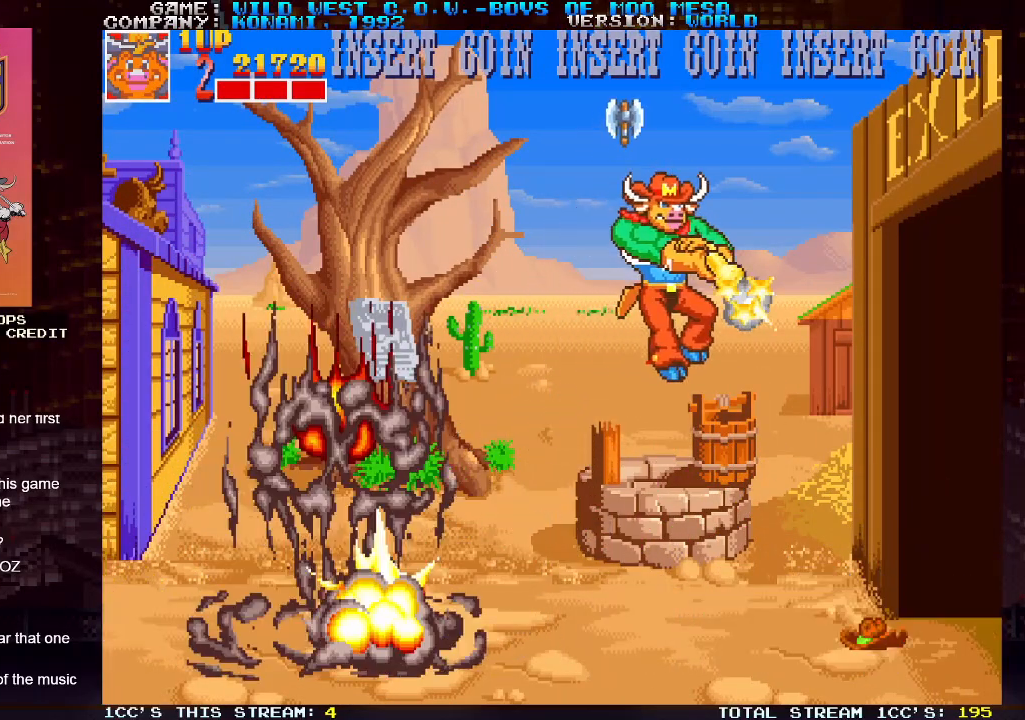
{"buttons": [], "left_stick": "center", "events": [[317, "left_stick", "center"]]}
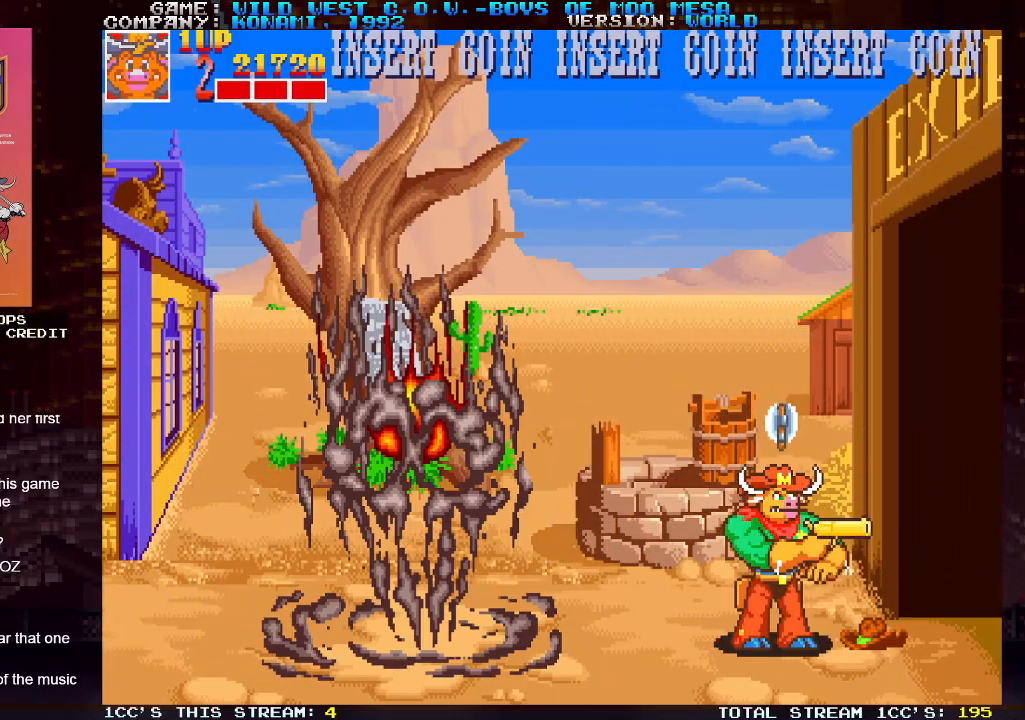
{"buttons": [], "left_stick": "center", "events": []}
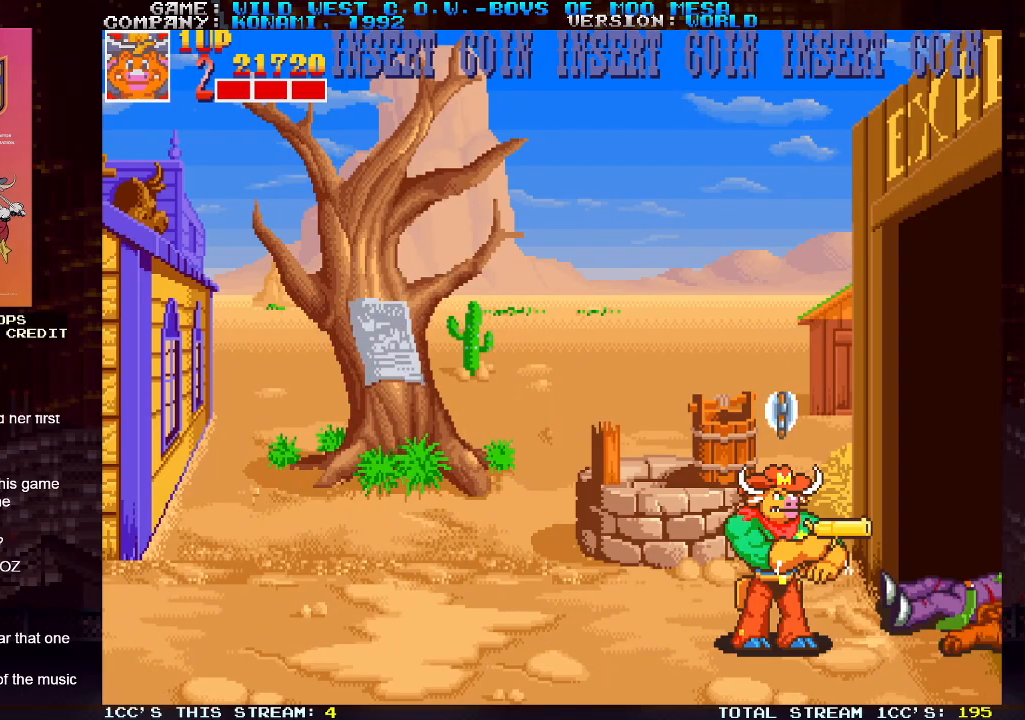
{"buttons": [], "left_stick": "center", "events": []}
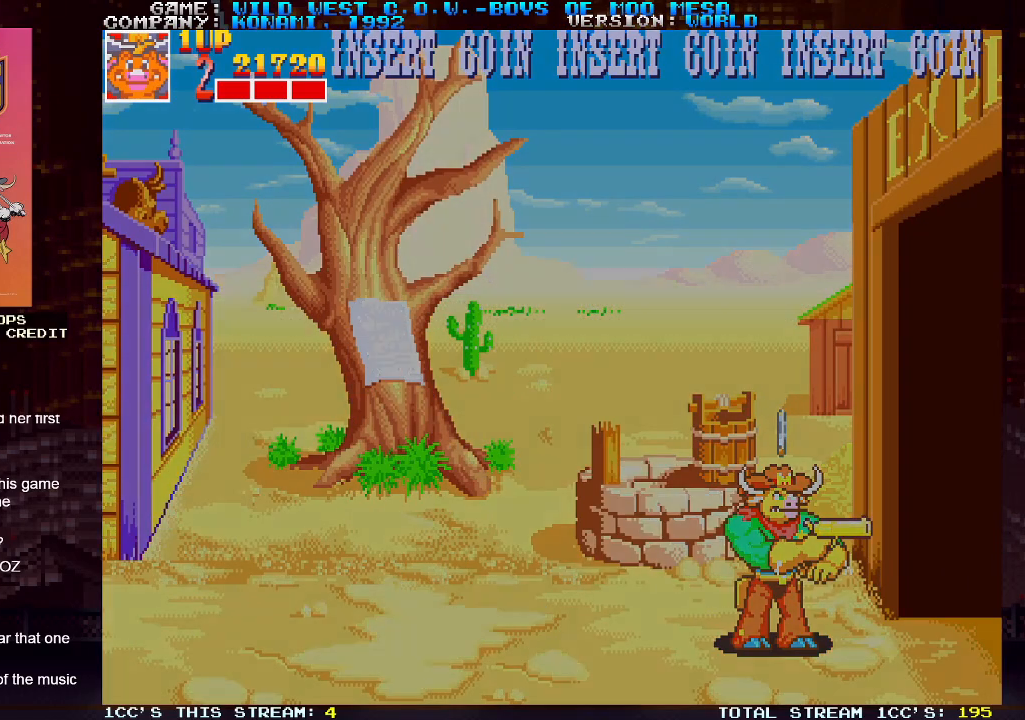
{"buttons": [], "left_stick": "center", "events": []}
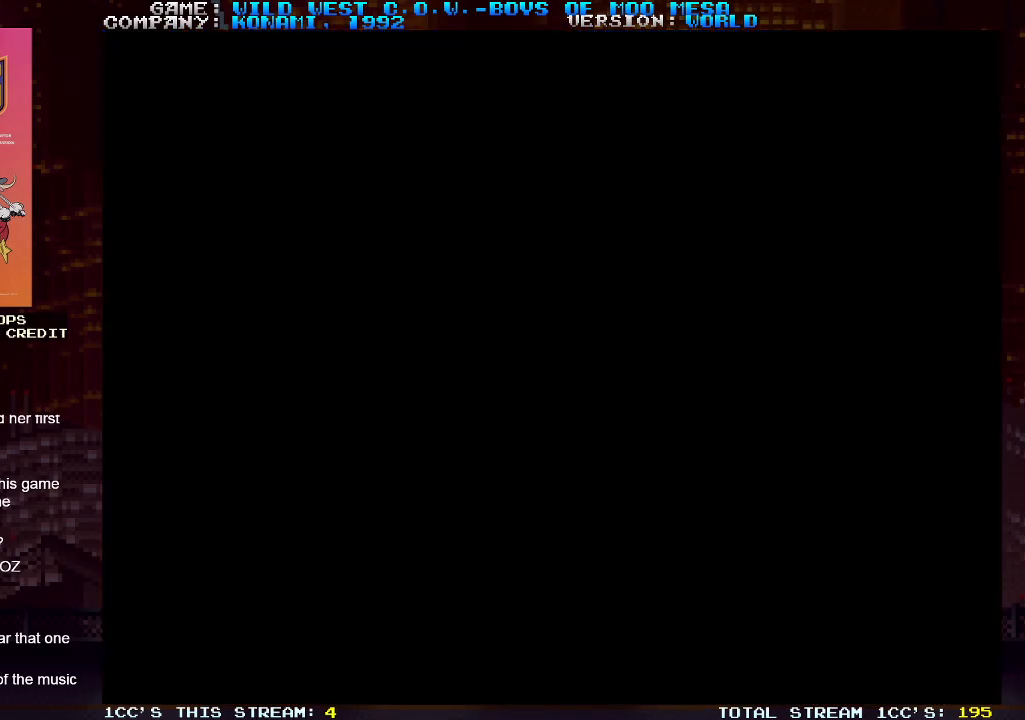
{"buttons": [], "left_stick": "center", "events": []}
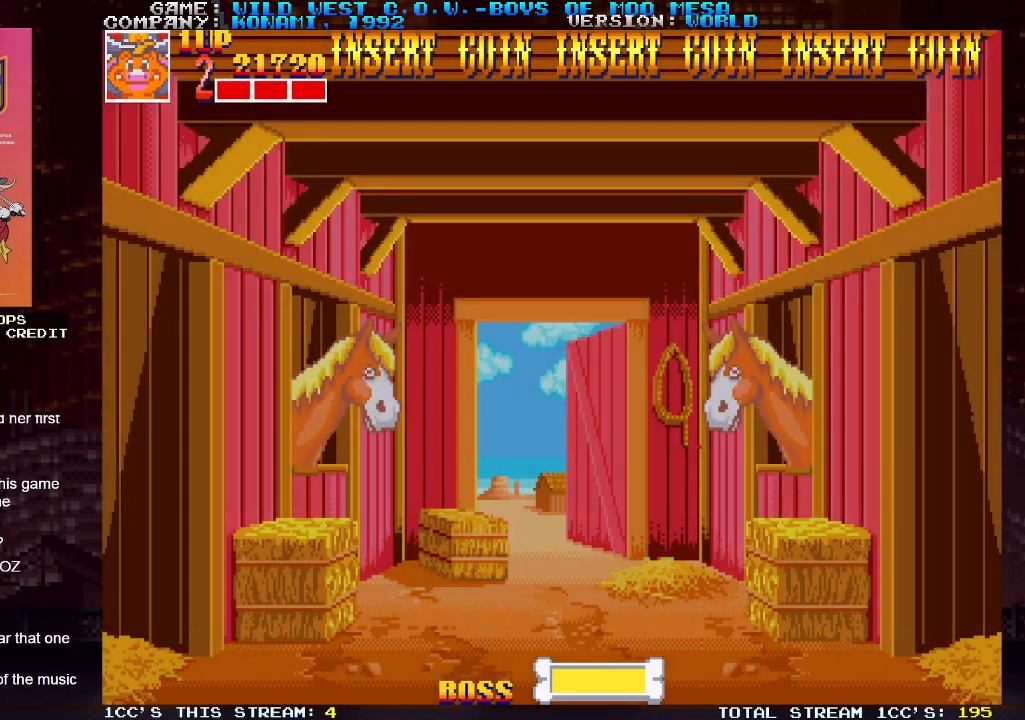
{"buttons": [], "left_stick": "center", "events": []}
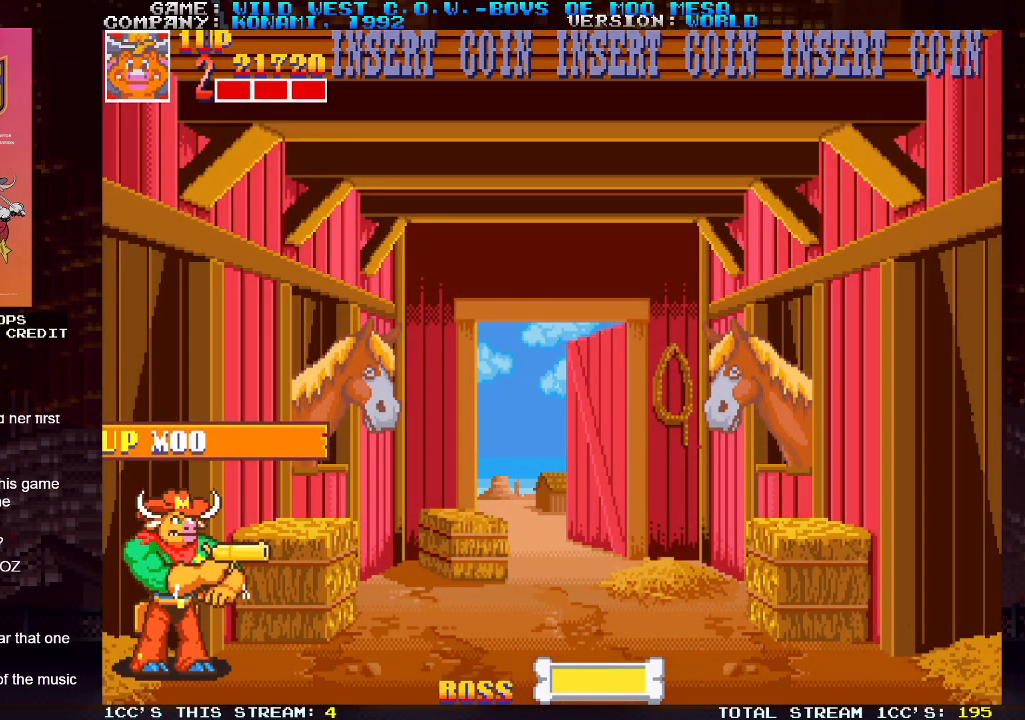
{"buttons": [], "left_stick": "center", "events": []}
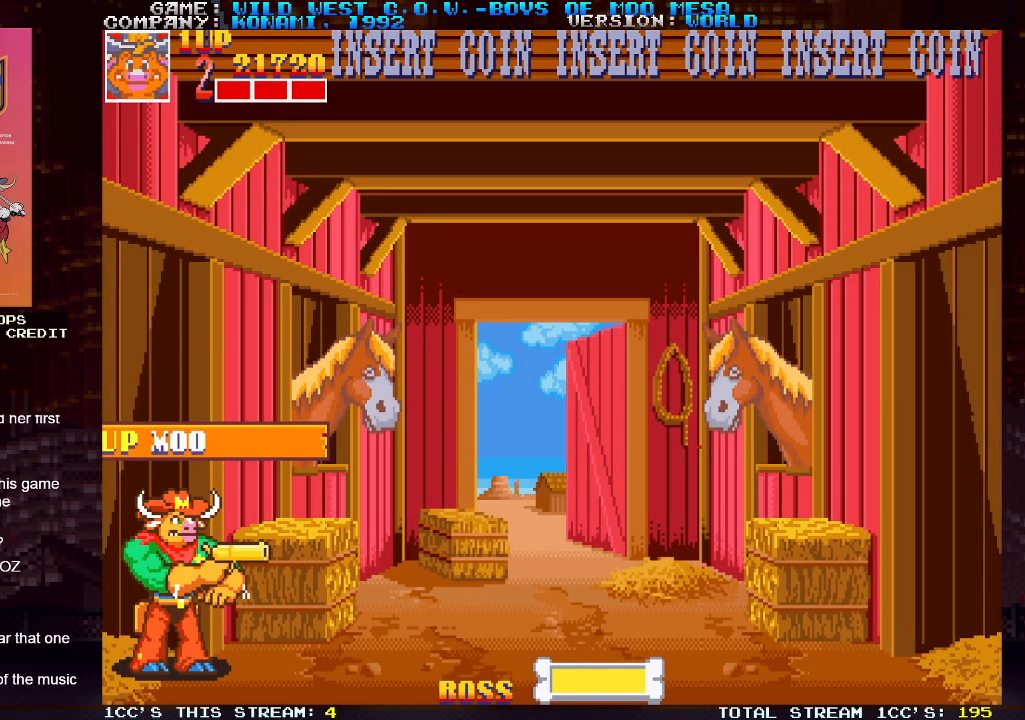
{"buttons": [], "left_stick": "center", "events": []}
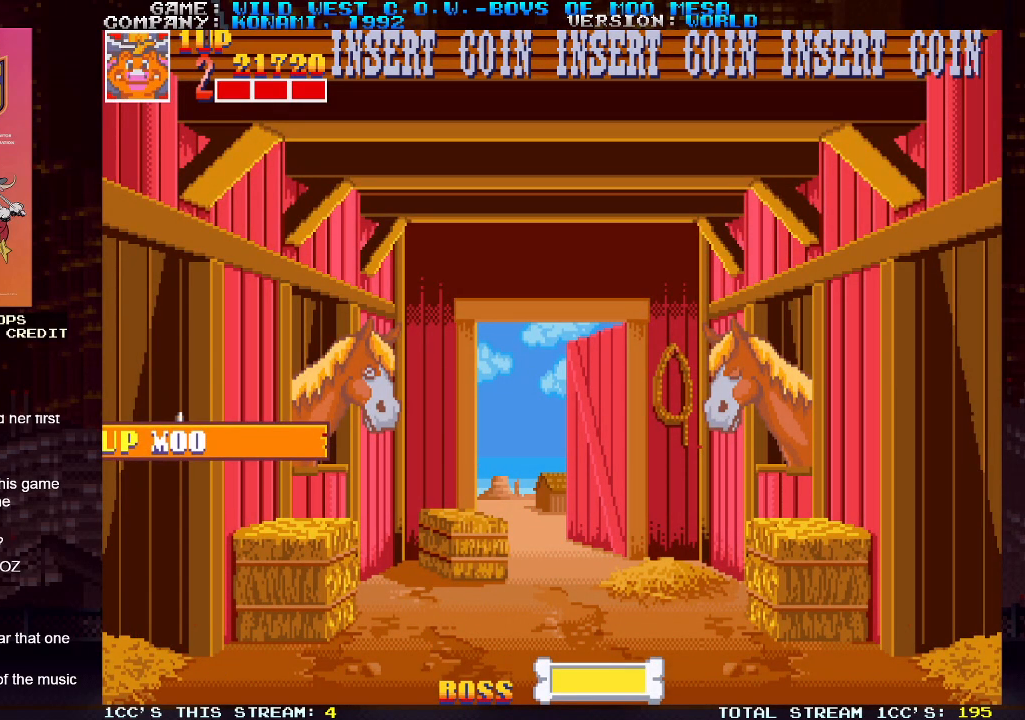
{"buttons": [], "left_stick": "center", "events": [[83, "left_stick", "right"], [333, "left_stick", "center"]]}
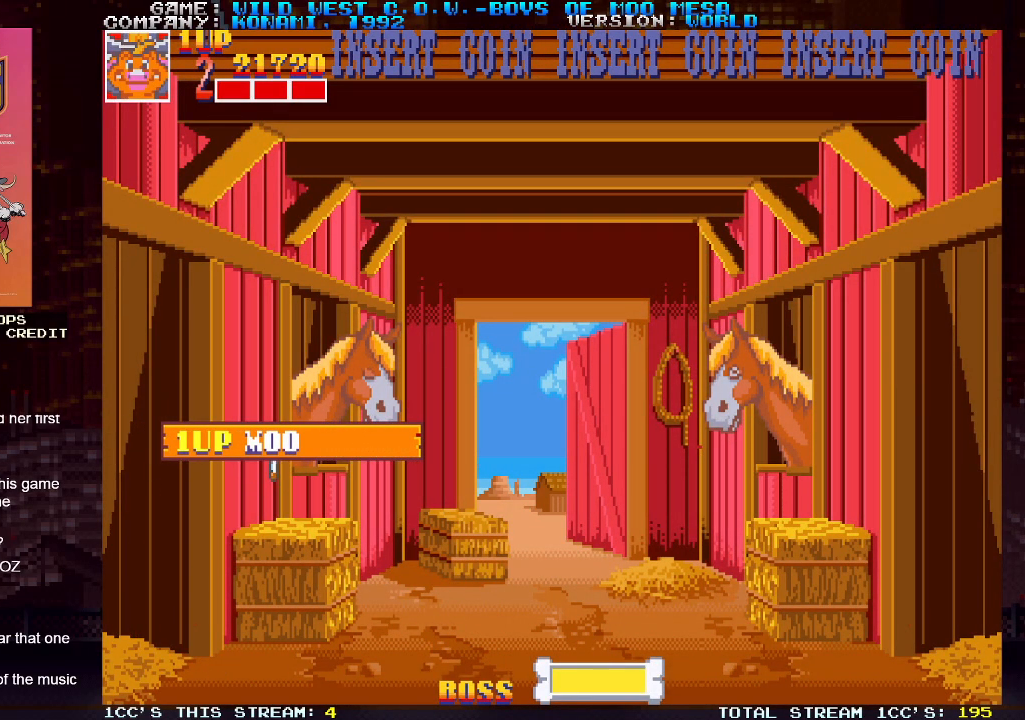
{"buttons": ["SQUARE"], "left_stick": "center", "events": [[450, "SQUARE", "down"]]}
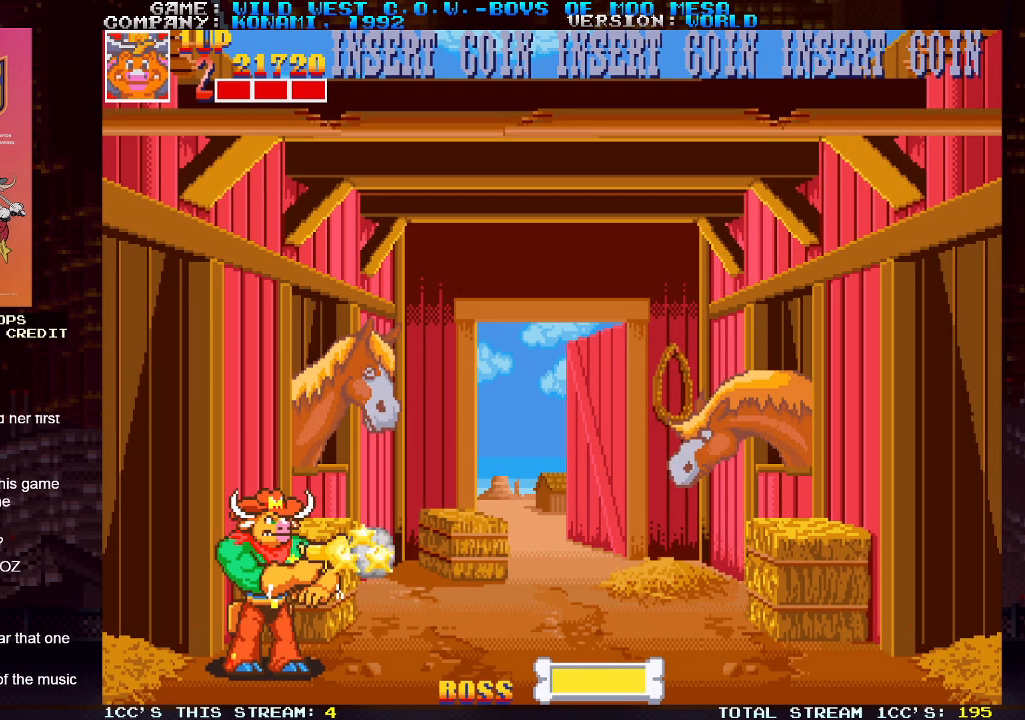
{"buttons": ["SQUARE"], "left_stick": "right", "events": [[17, "SQUARE", "up"], [283, "SQUARE", "down"], [333, "SQUARE", "up"], [467, "SQUARE", "down"], [500, "left_stick", "right"]]}
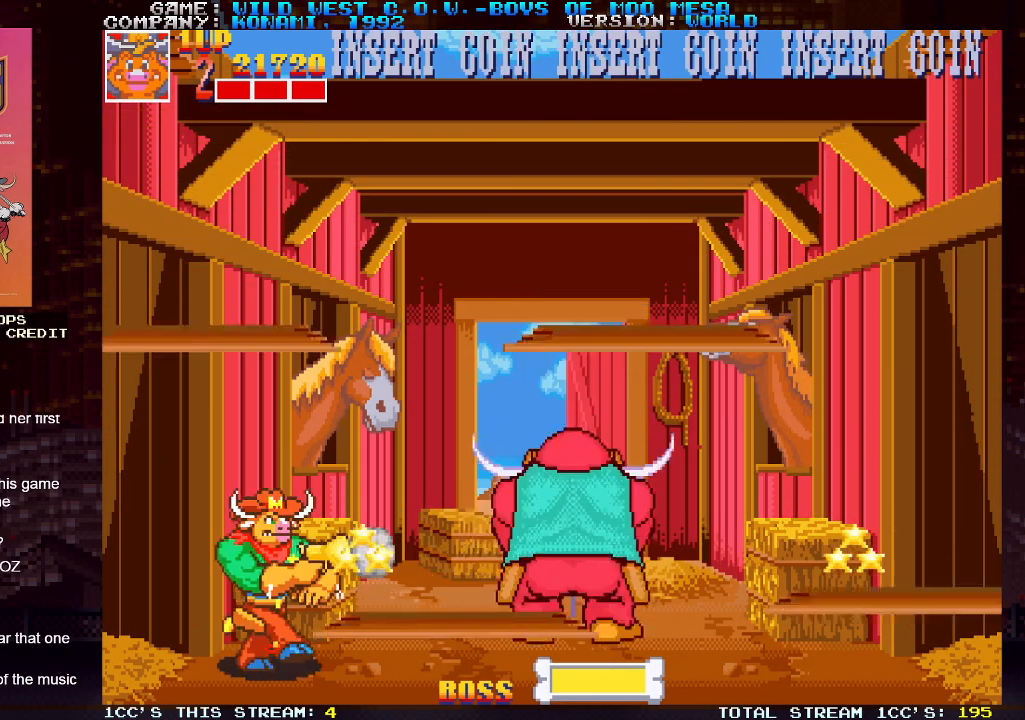
{"buttons": [], "left_stick": "right", "events": [[17, "SQUARE", "up"], [83, "SQUARE", "down"], [133, "SQUARE", "up"], [150, "SQUARE", "down"], [200, "SQUARE", "up"]]}
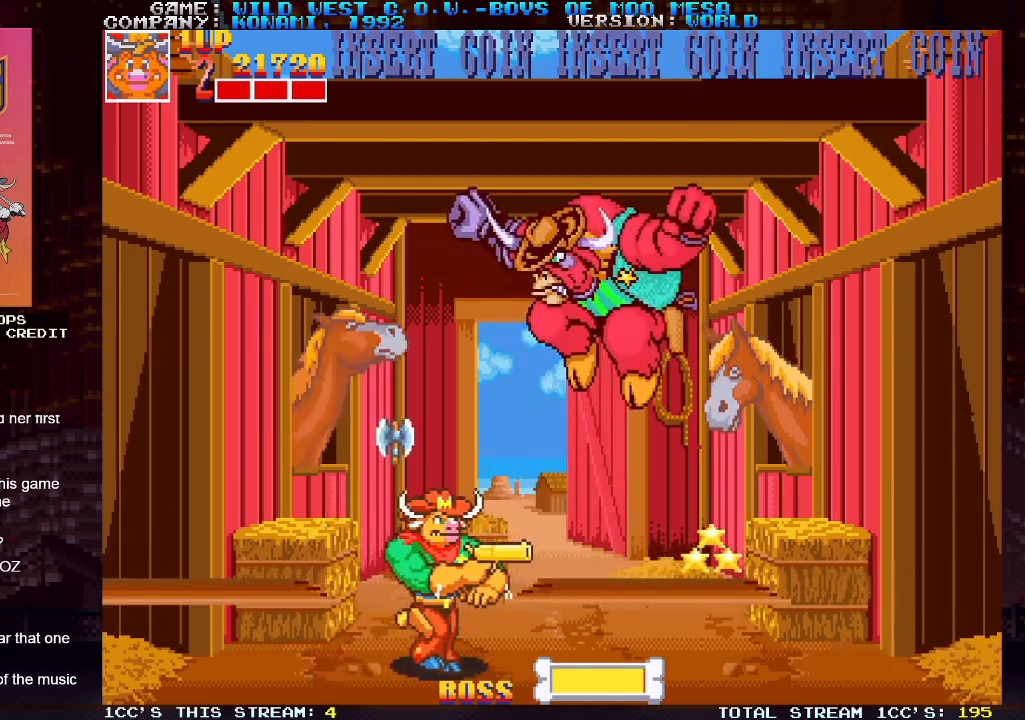
{"buttons": ["SQUARE"], "left_stick": "down", "events": [[117, "left_stick", "center"], [183, "SQUARE", "down"], [217, "SQUARE", "up"], [233, "SQUARE", "down"], [267, "SQUARE", "up"], [300, "left_stick", "down"], [333, "SQUARE", "down"], [367, "SQUARE", "up"], [400, "SQUARE", "down"], [450, "SQUARE", "up"], [500, "SQUARE", "down"]]}
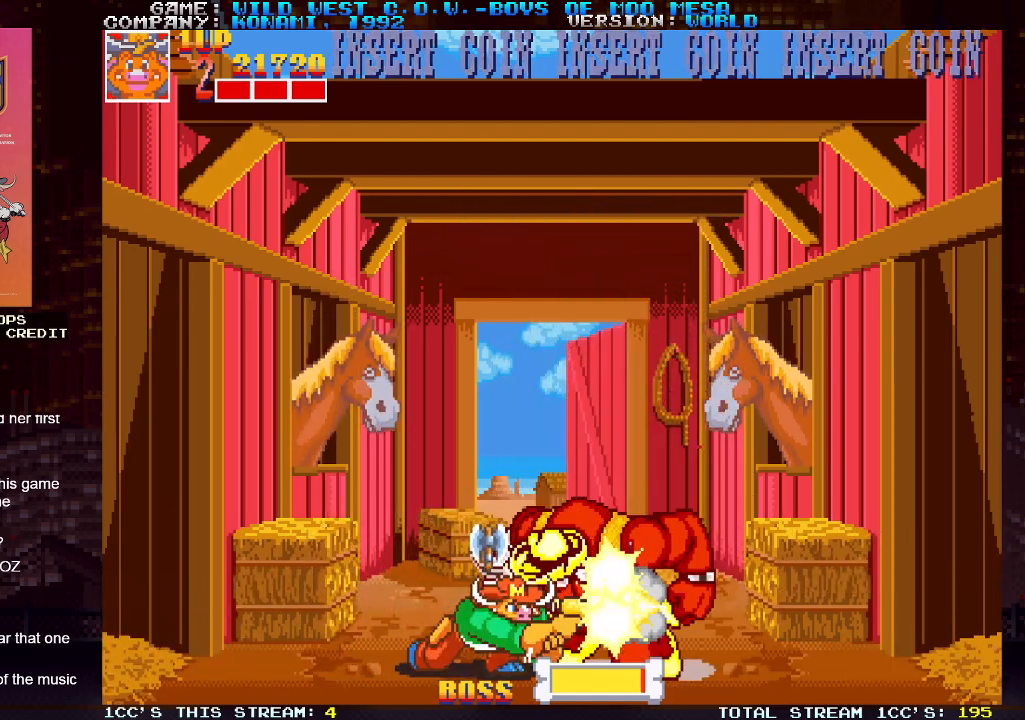
{"buttons": [], "left_stick": "down", "events": [[50, "SQUARE", "up"], [83, "SQUARE", "down"], [117, "SQUARE", "up"], [183, "SQUARE", "down"], [217, "SQUARE", "up"], [250, "SQUARE", "down"], [300, "SQUARE", "up"], [350, "SQUARE", "down"], [400, "SQUARE", "up"], [433, "SQUARE", "down"], [483, "SQUARE", "up"]]}
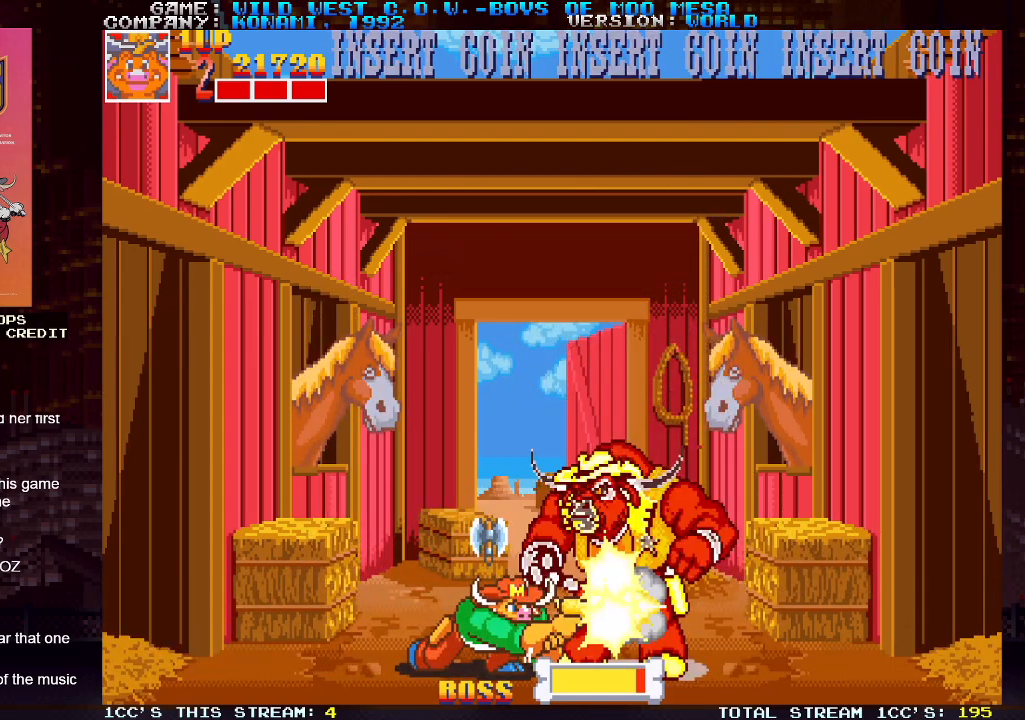
{"buttons": ["SQUARE"], "left_stick": "down", "events": [[17, "SQUARE", "down"], [83, "SQUARE", "up"], [100, "SQUARE", "down"], [150, "SQUARE", "up"], [217, "SQUARE", "down"], [267, "SQUARE", "up"], [283, "SQUARE", "down"], [333, "SQUARE", "up"], [400, "SQUARE", "down"], [433, "SQUARE", "up"], [467, "SQUARE", "down"]]}